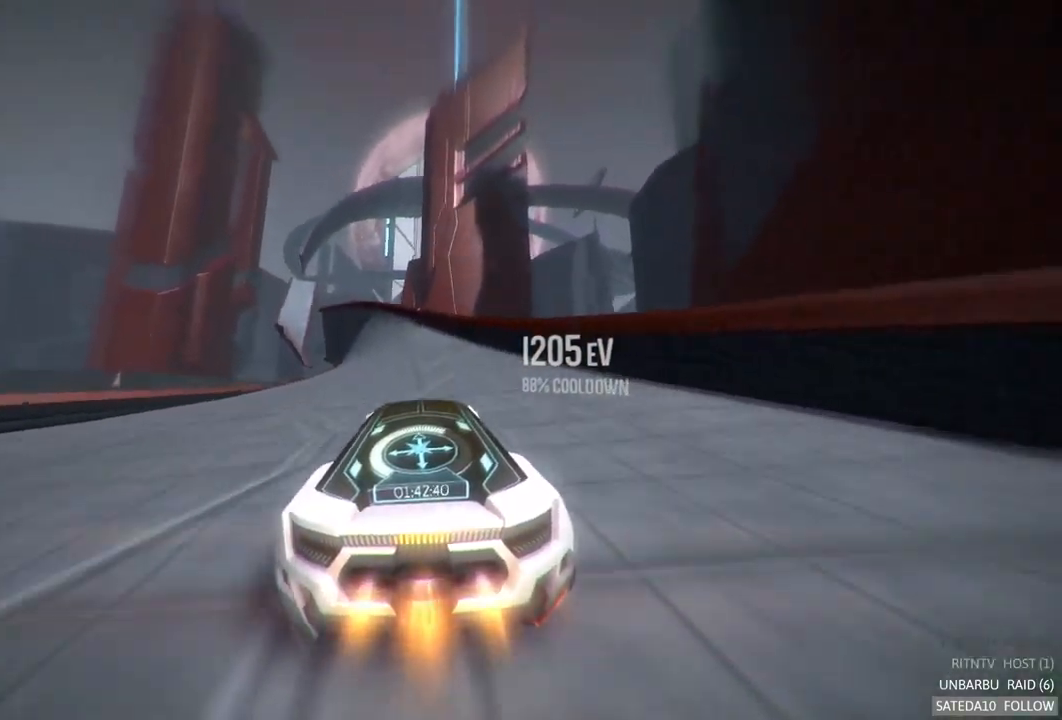
Gameplay with a controller (Xbox layout); each line is a JSON object with the inputs held at the frame after it. "events" lists button and stick changes between this image and that frame as [ms after this image, input, new state], when the widget could be followed in between. Not read: L3 R3.
{"buttons": ["A", "R2"], "left_stick": "left", "right_stick": "center", "events": [[417, "left_stick", "left"]]}
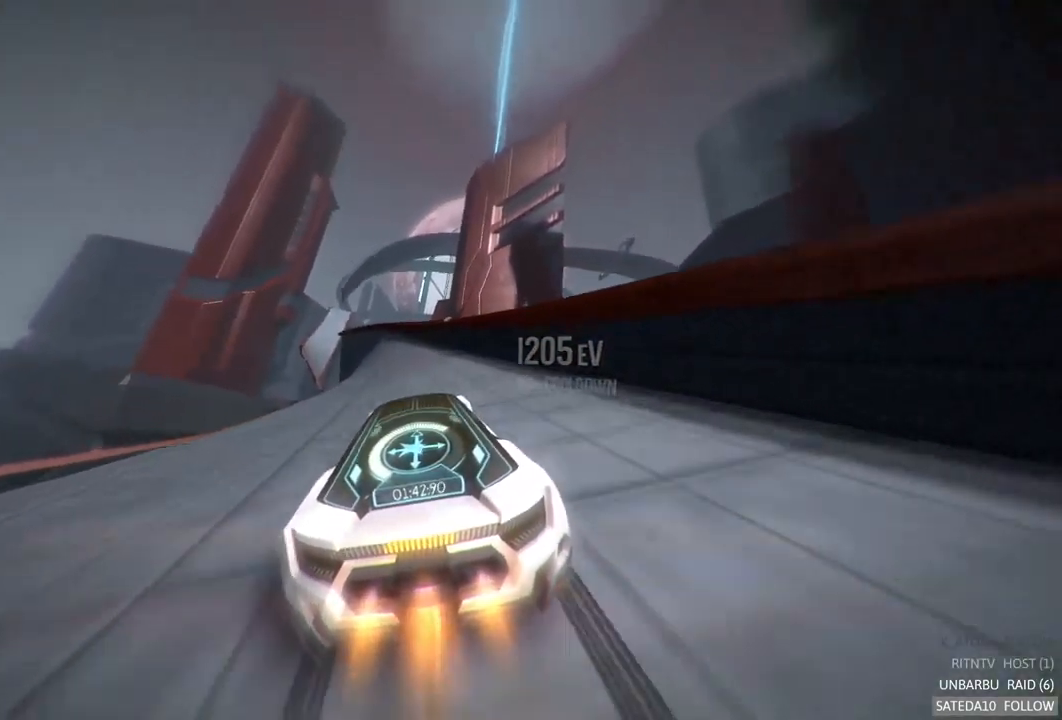
{"buttons": ["A", "R2"], "left_stick": "left", "right_stick": "center", "events": [[84, "left_stick", "center"], [434, "left_stick", "left"]]}
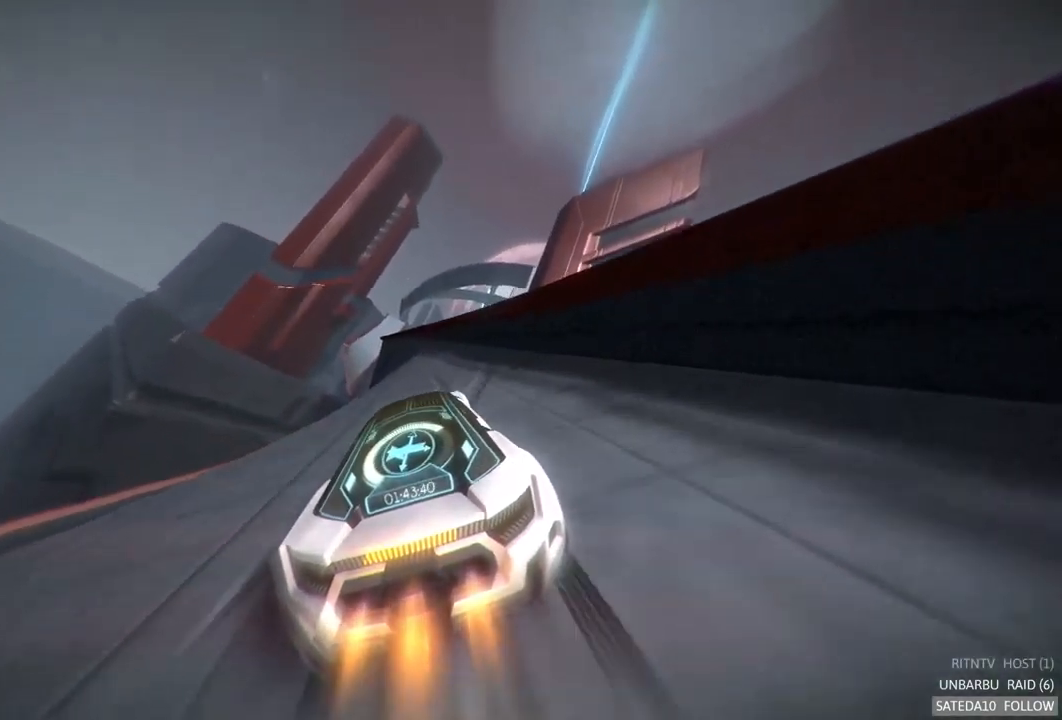
{"buttons": ["A", "R2"], "left_stick": "center", "right_stick": "center", "events": [[134, "left_stick", "center"]]}
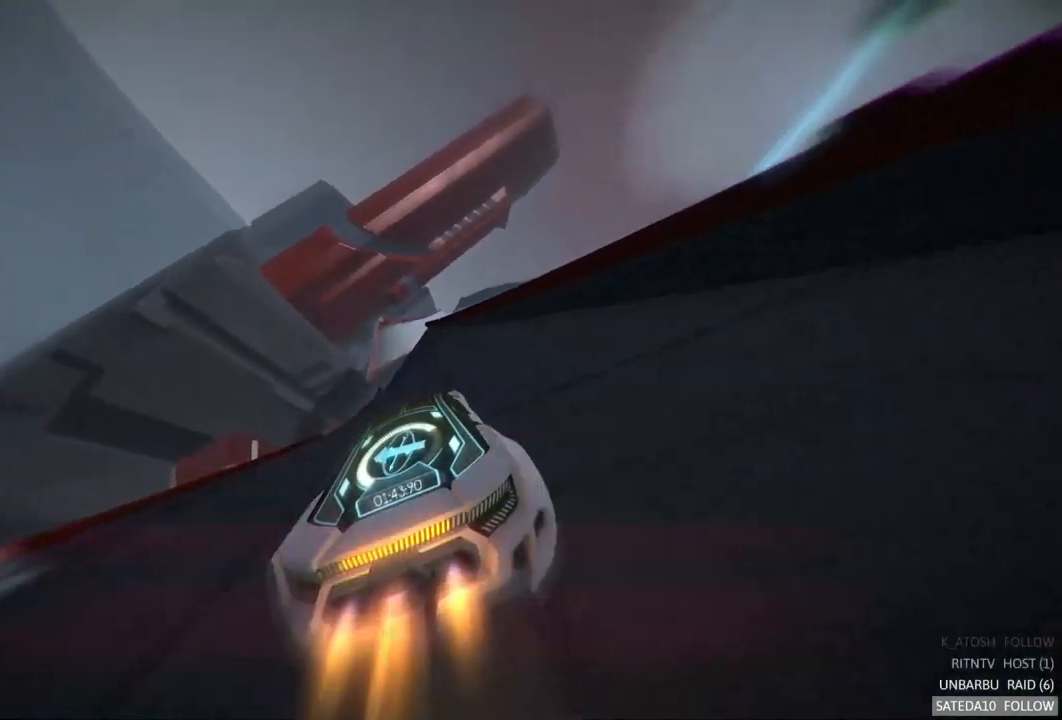
{"buttons": ["A", "R2"], "left_stick": "center", "right_stick": "center", "events": [[266, "left_stick", "right"], [366, "left_stick", "center"]]}
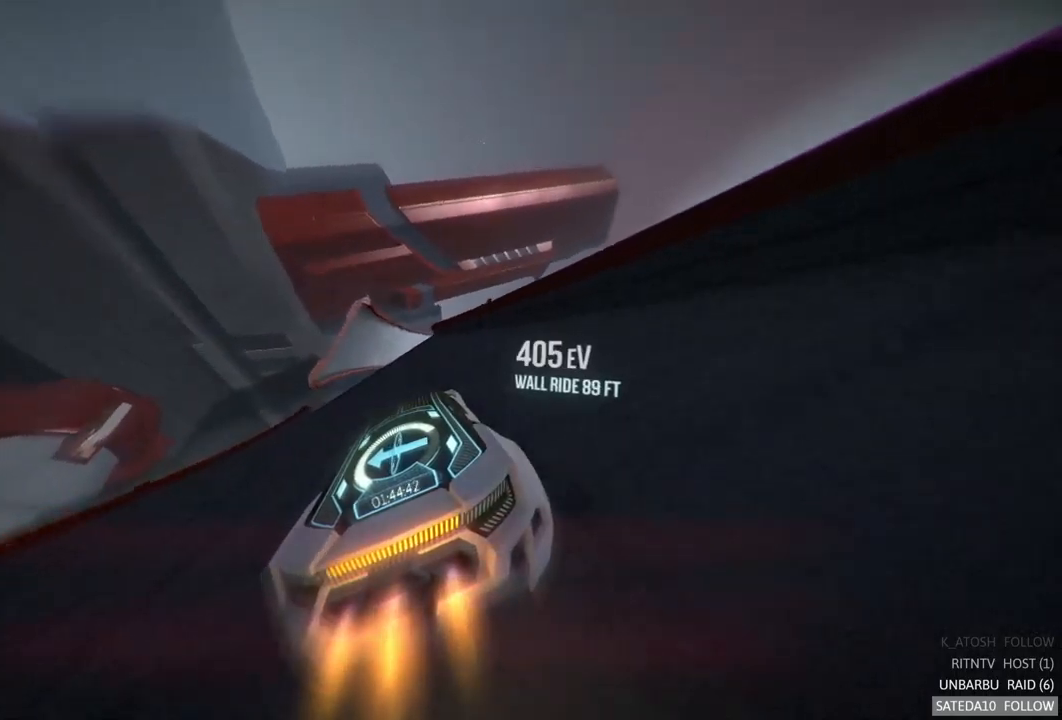
{"buttons": ["A", "R2"], "left_stick": "center", "right_stick": "center", "events": [[100, "left_stick", "left"], [250, "left_stick", "center"]]}
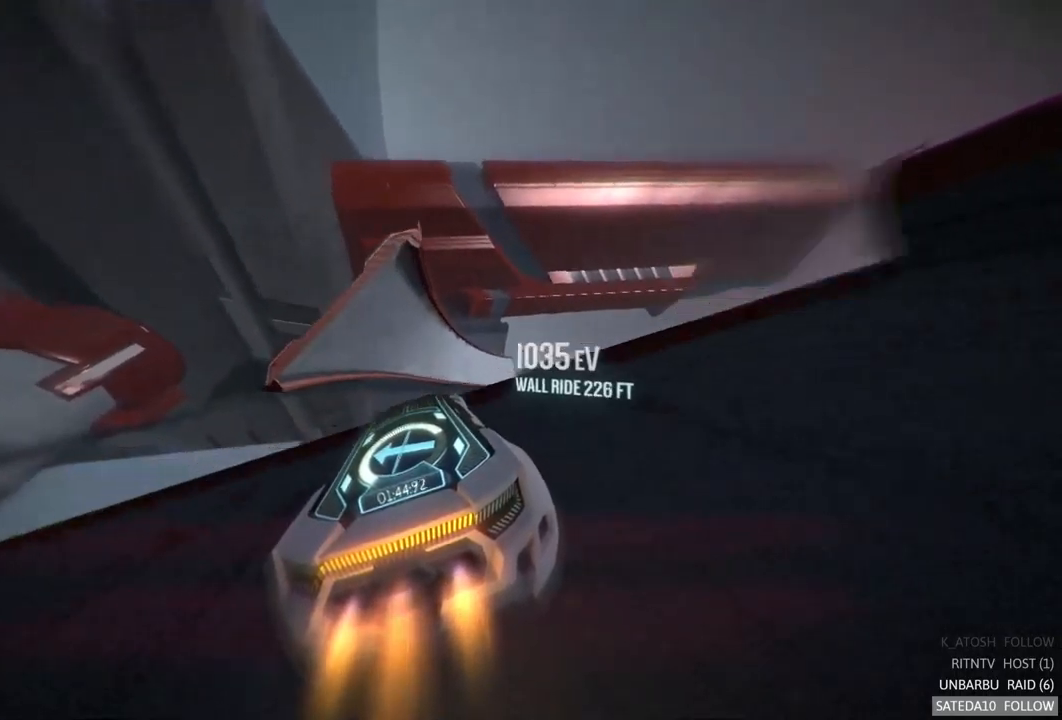
{"buttons": ["A", "R2"], "left_stick": "left", "right_stick": "center", "events": [[67, "left_stick", "right"], [84, "X", "down"], [234, "X", "up"], [417, "left_stick", "center"], [484, "left_stick", "left"]]}
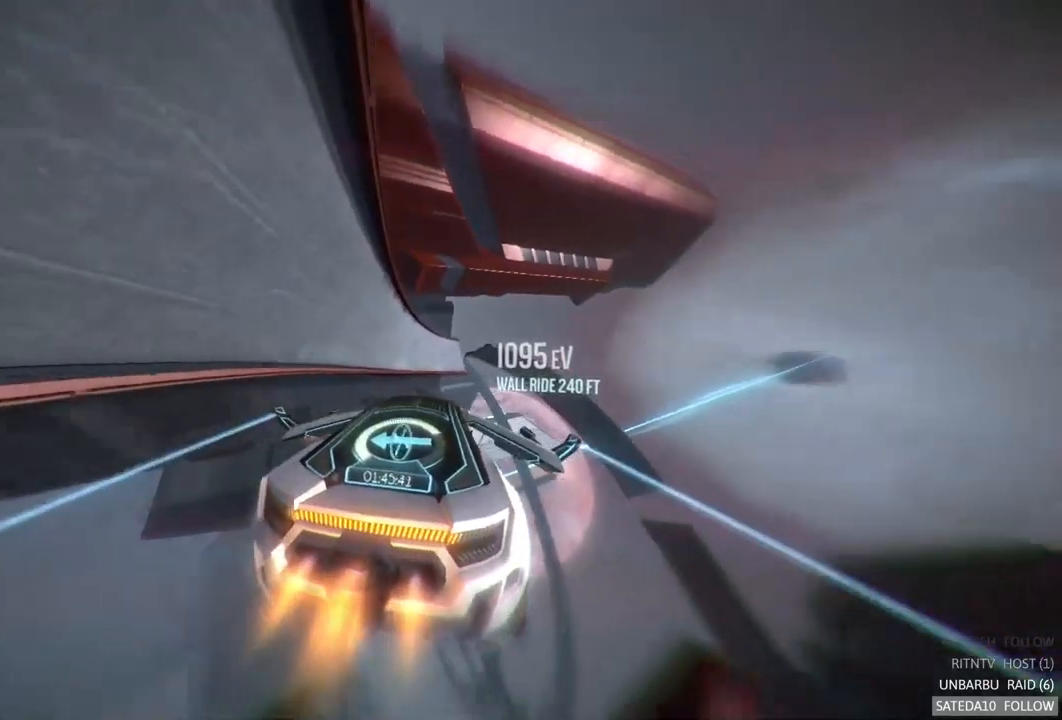
{"buttons": ["A", "R2"], "left_stick": "center", "right_stick": "center", "events": [[50, "left_stick", "down-left"], [167, "left_stick", "down"], [350, "left_stick", "center"]]}
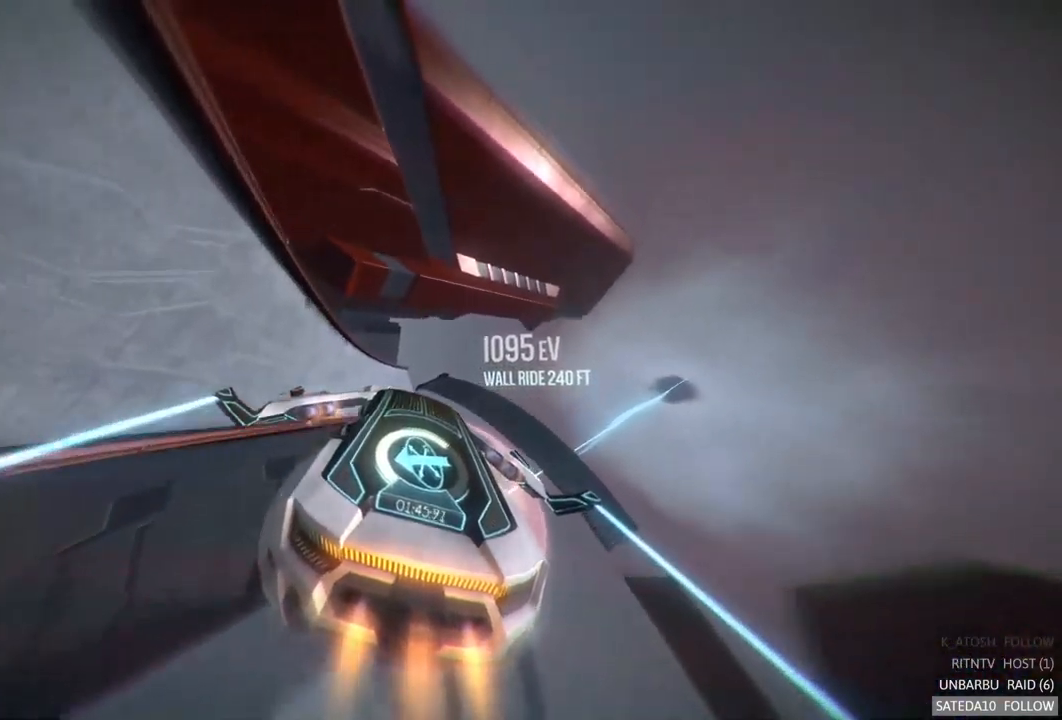
{"buttons": ["A", "R2"], "left_stick": "up", "right_stick": "center", "events": [[50, "left_stick", "up-left"], [284, "left_stick", "up"]]}
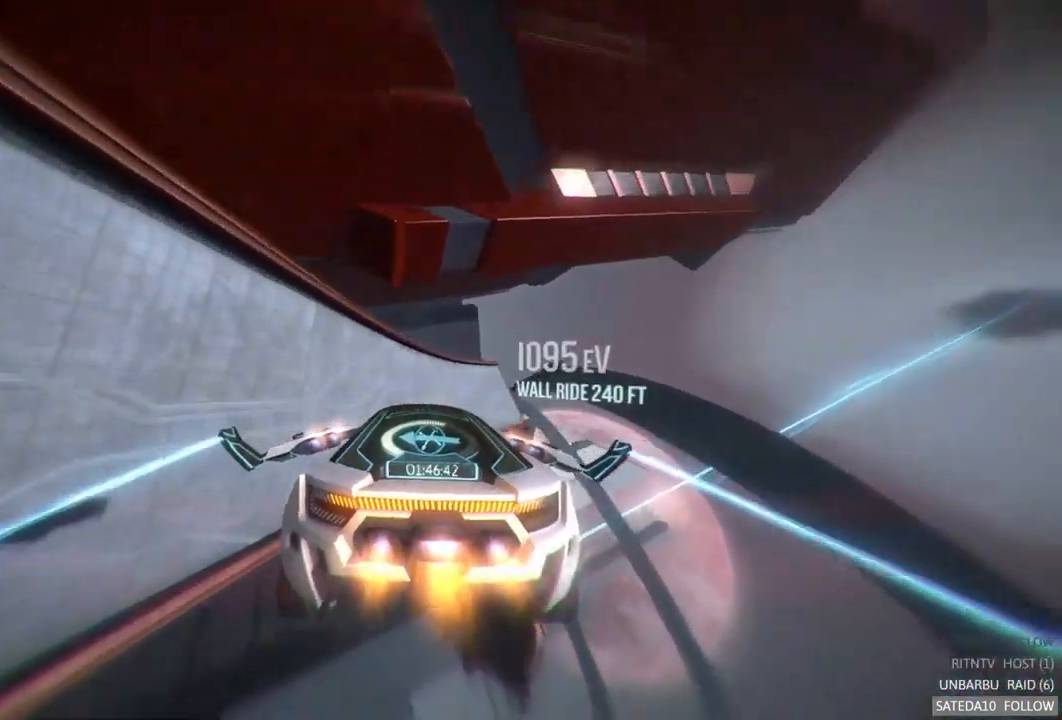
{"buttons": ["R2"], "left_stick": "left", "right_stick": "center", "events": [[17, "A", "up"], [67, "left_stick", "center"], [150, "left_stick", "down-left"], [500, "left_stick", "left"]]}
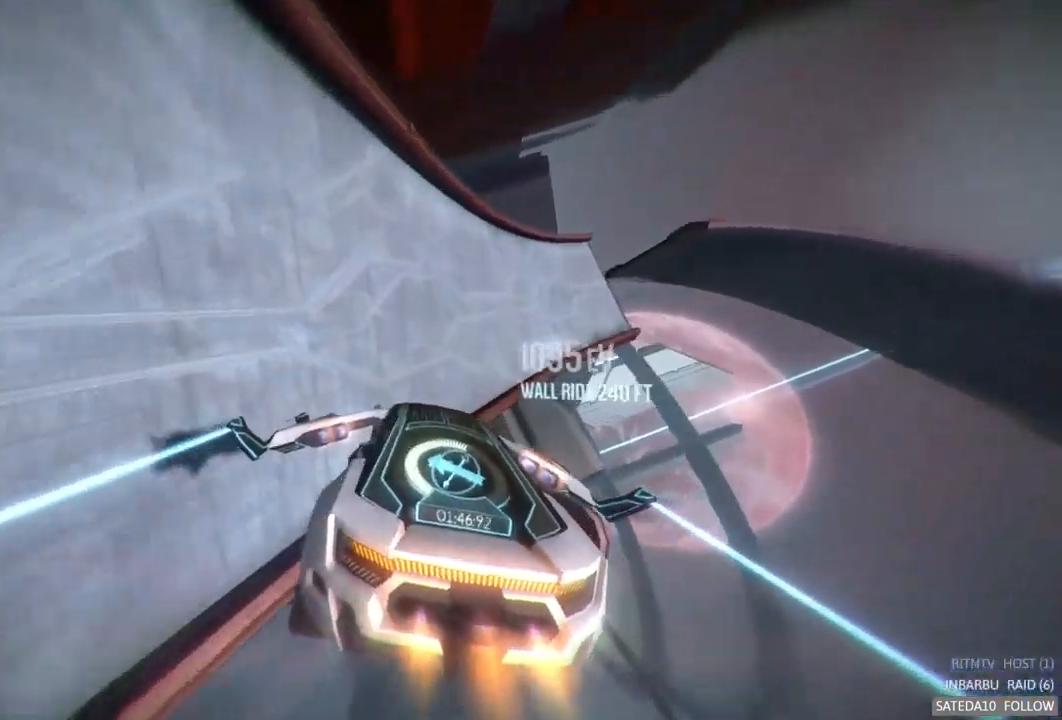
{"buttons": ["A", "R2"], "left_stick": "right", "right_stick": "center", "events": [[167, "left_stick", "center"], [267, "left_stick", "right"], [417, "A", "down"]]}
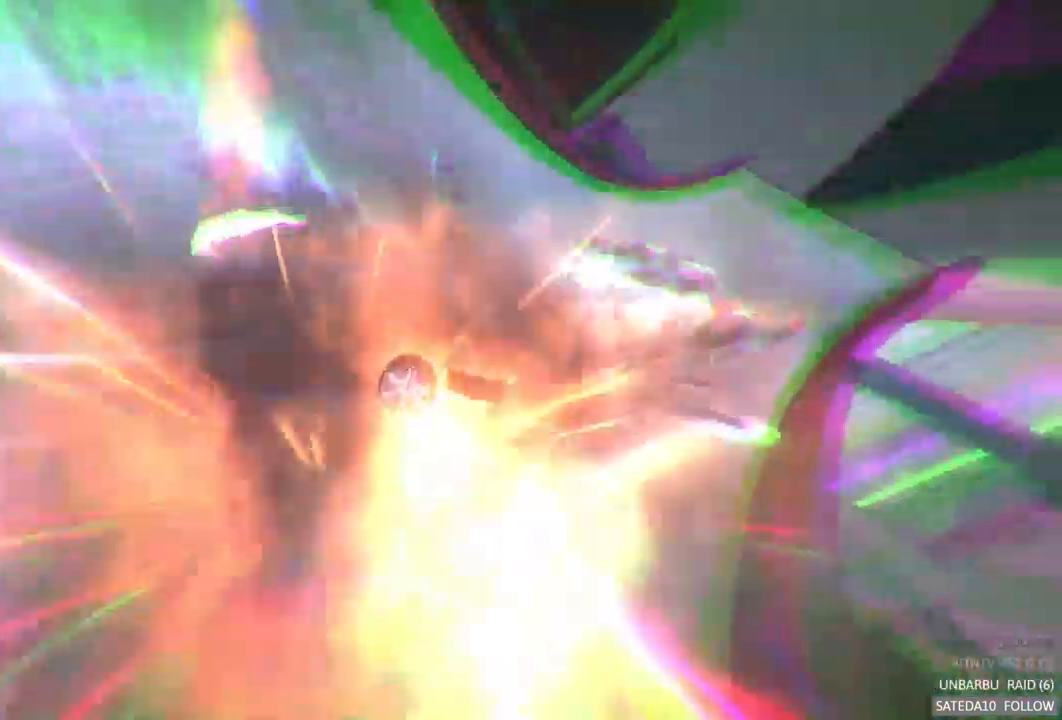
{"buttons": ["R2"], "left_stick": "center", "right_stick": "center", "events": [[234, "left_stick", "center"], [434, "A", "up"]]}
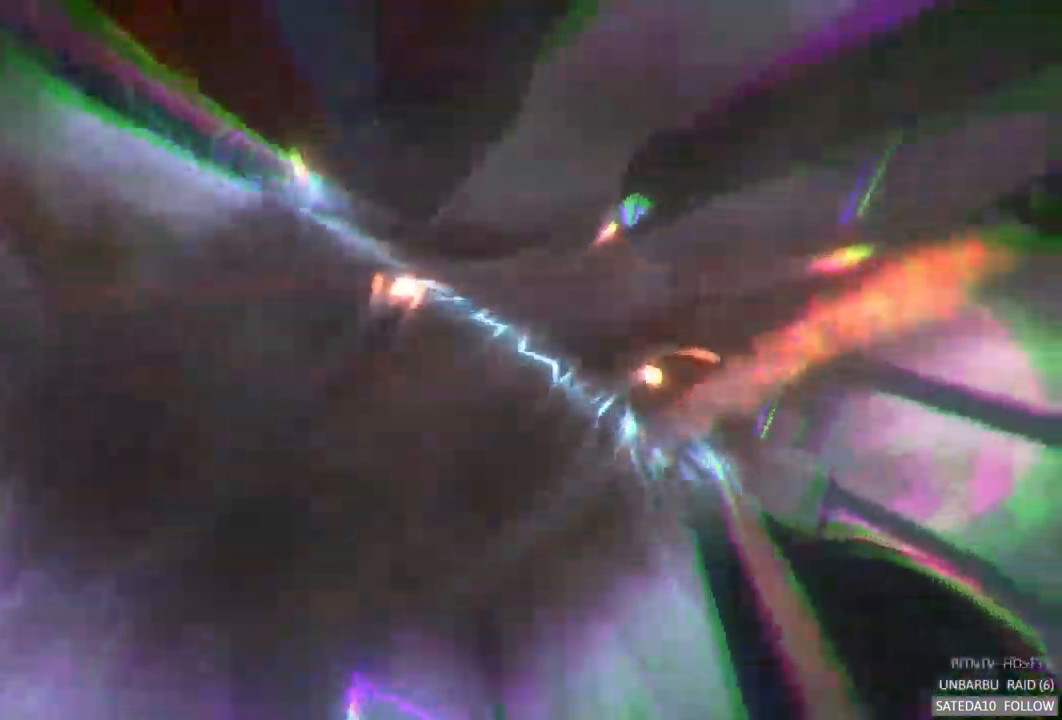
{"buttons": ["R2"], "left_stick": "center", "right_stick": "center", "events": []}
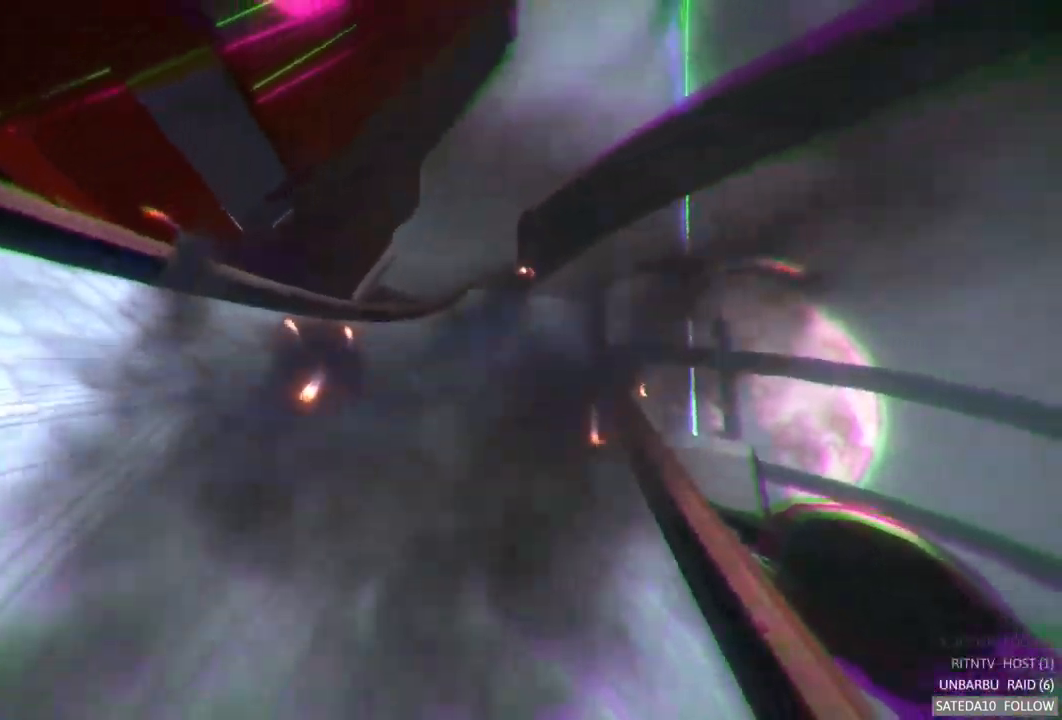
{"buttons": ["A", "R2"], "left_stick": "center", "right_stick": "center", "events": [[450, "A", "down"]]}
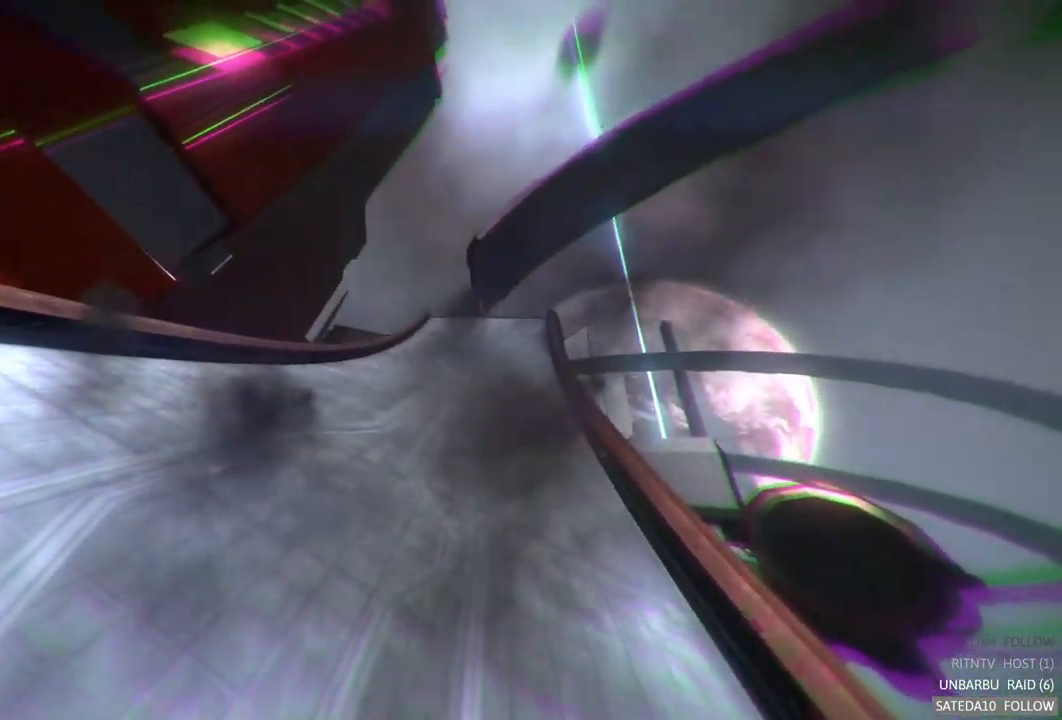
{"buttons": ["A", "R2"], "left_stick": "center", "right_stick": "center", "events": []}
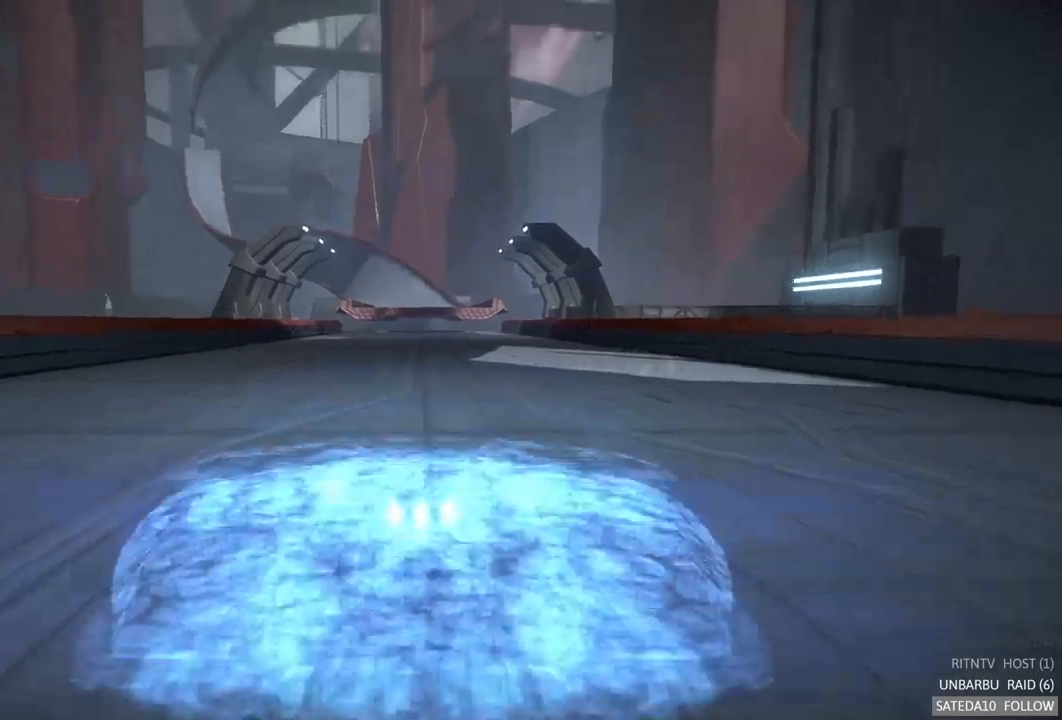
{"buttons": ["A", "R2"], "left_stick": "center", "right_stick": "center", "events": []}
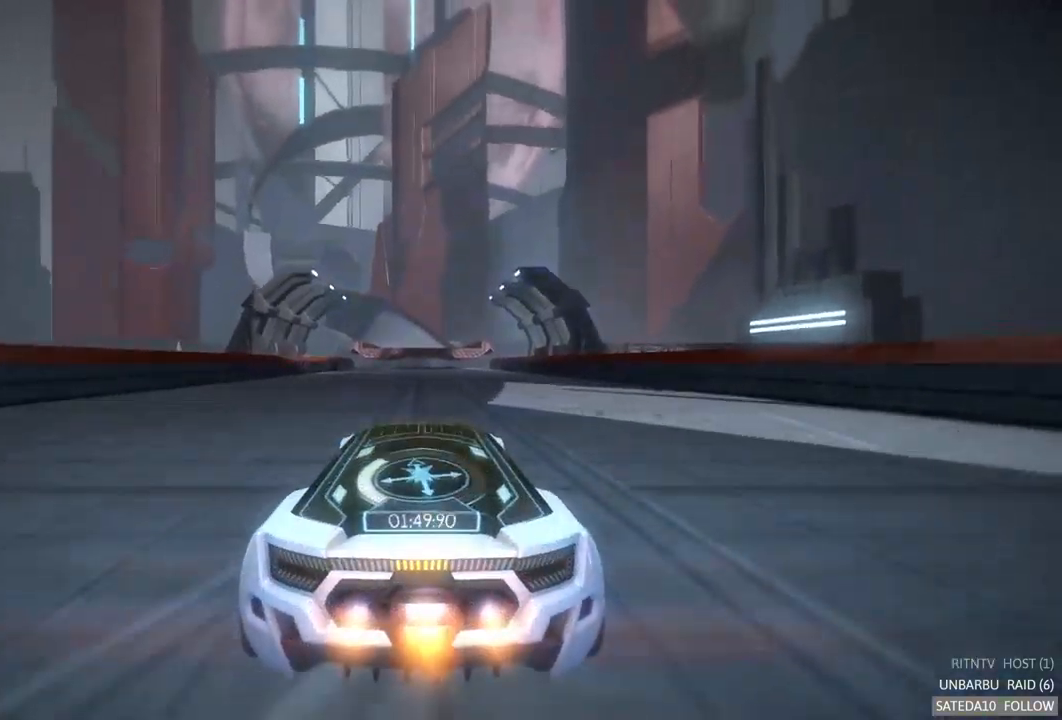
{"buttons": ["A", "R2"], "left_stick": "center", "right_stick": "center", "events": []}
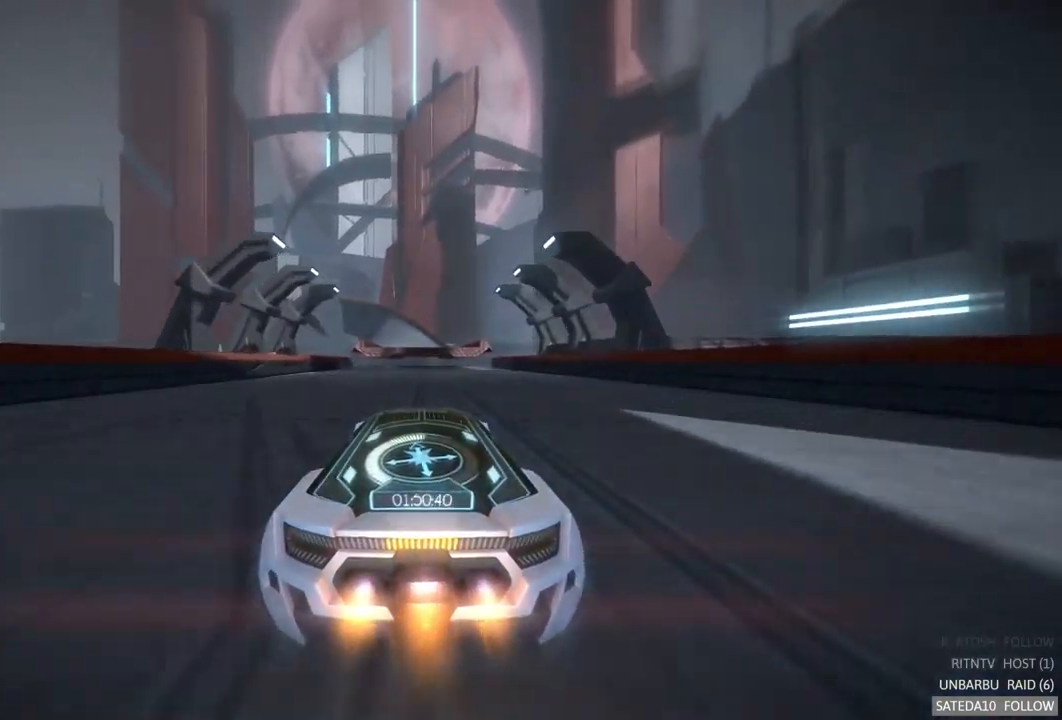
{"buttons": ["A", "X", "R2"], "left_stick": "down", "right_stick": "center", "events": [[383, "left_stick", "down"], [433, "X", "down"]]}
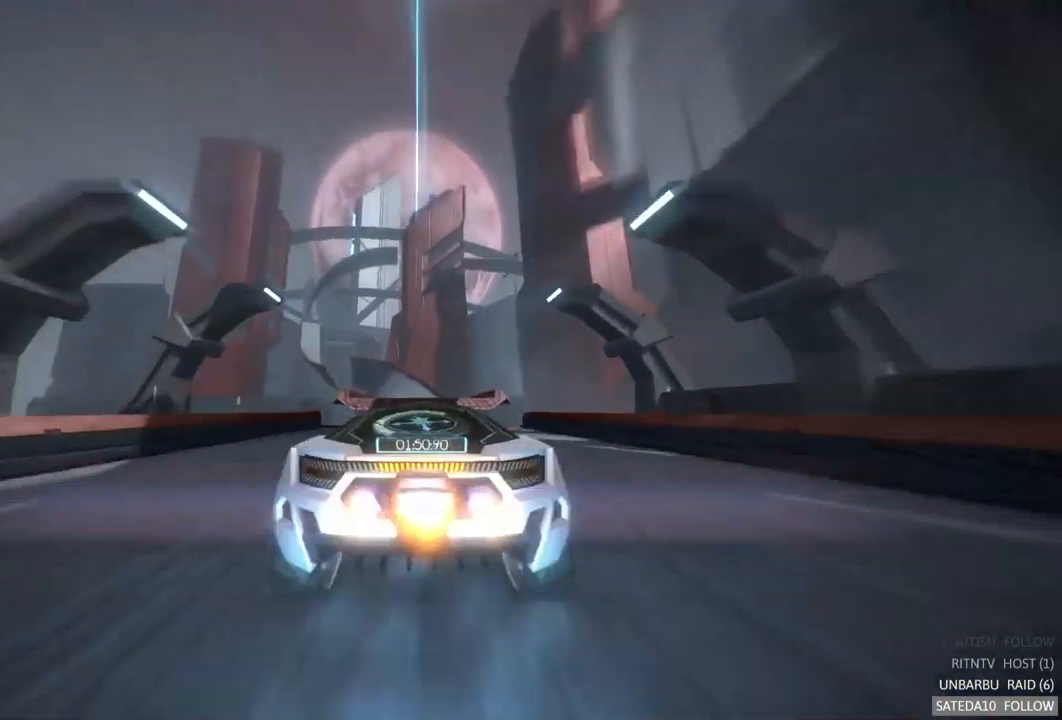
{"buttons": ["A", "R2"], "left_stick": "up", "right_stick": "center", "events": [[117, "X", "up"], [150, "left_stick", "center"], [367, "left_stick", "up"]]}
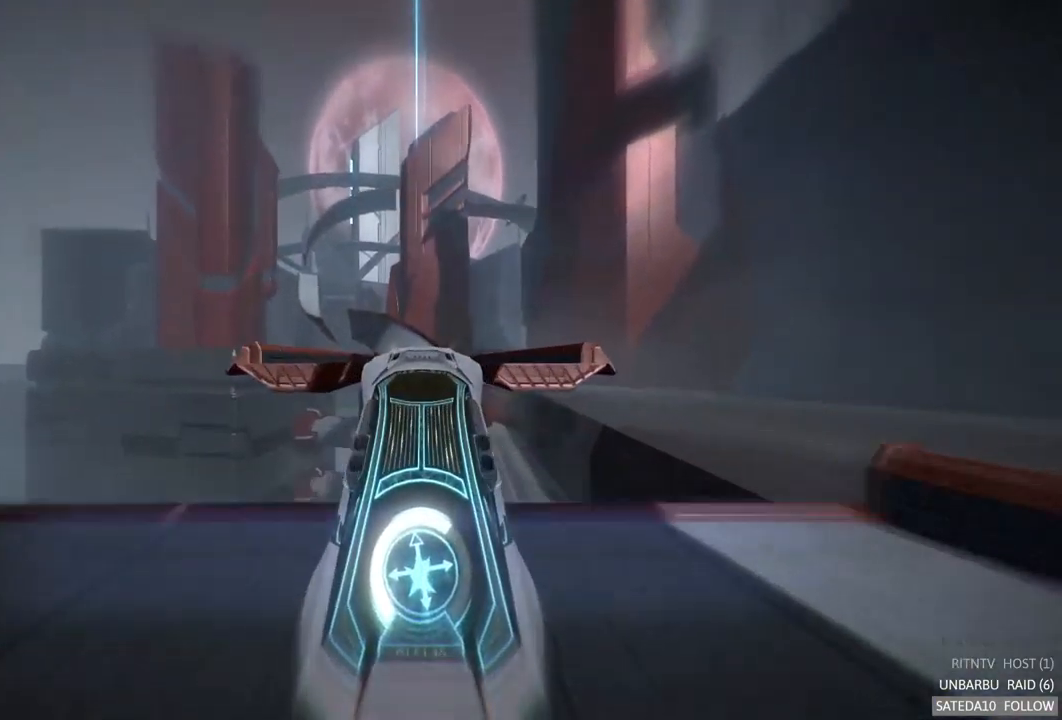
{"buttons": ["A", "R2"], "left_stick": "center", "right_stick": "center", "events": [[83, "left_stick", "center"]]}
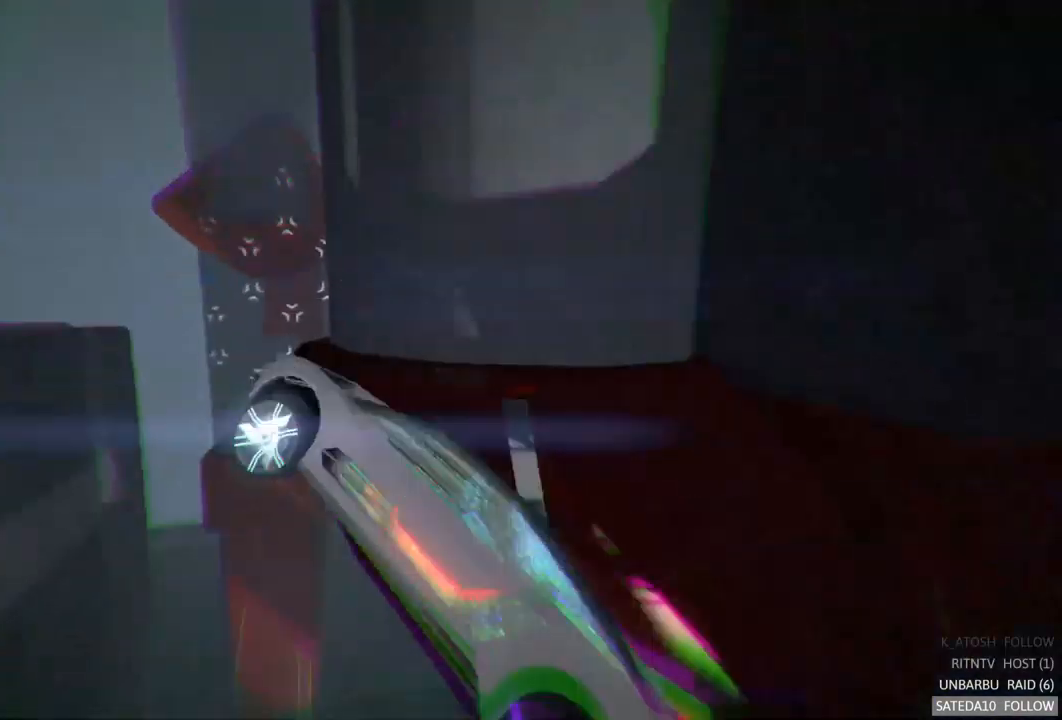
{"buttons": ["R2"], "left_stick": "center", "right_stick": "center", "events": [[450, "A", "up"]]}
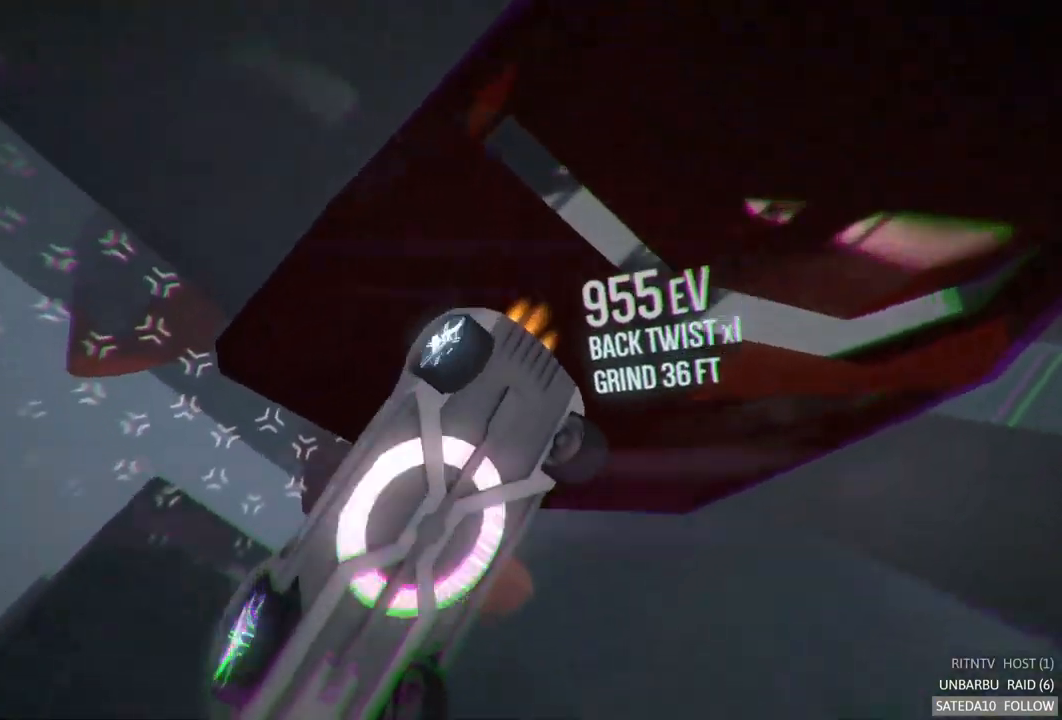
{"buttons": ["A", "R2"], "left_stick": "center", "right_stick": "center", "events": [[83, "SELECT", "down"], [283, "SELECT", "up"], [333, "A", "down"]]}
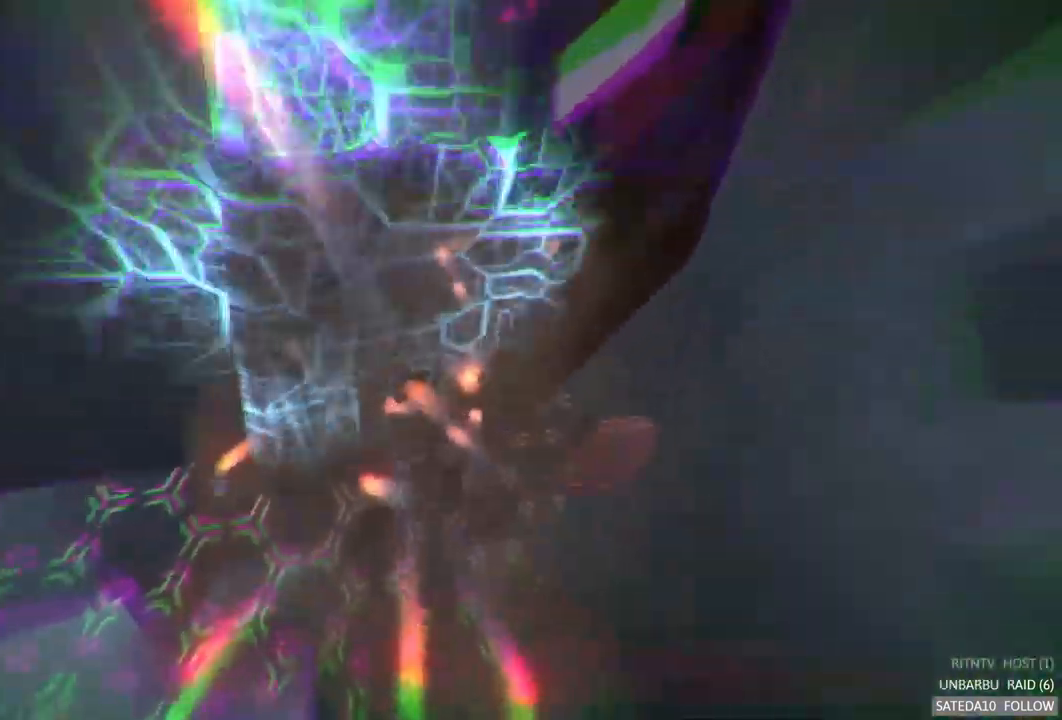
{"buttons": ["A", "R2"], "left_stick": "center", "right_stick": "center", "events": []}
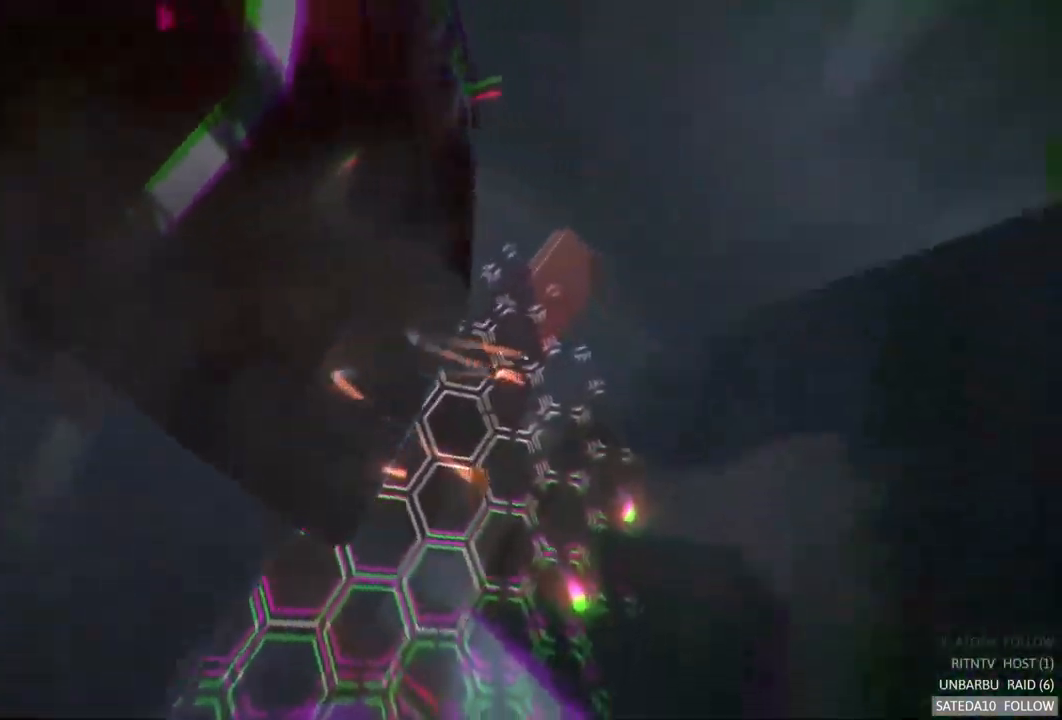
{"buttons": ["A", "R2"], "left_stick": "center", "right_stick": "center", "events": []}
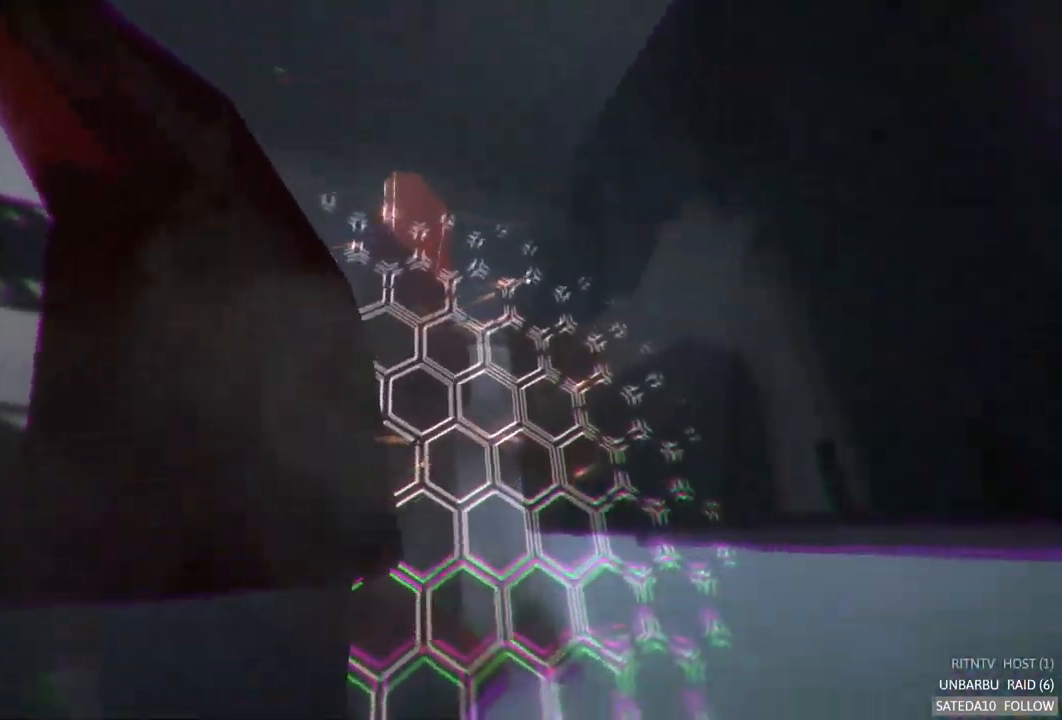
{"buttons": ["A", "R2"], "left_stick": "center", "right_stick": "center", "events": []}
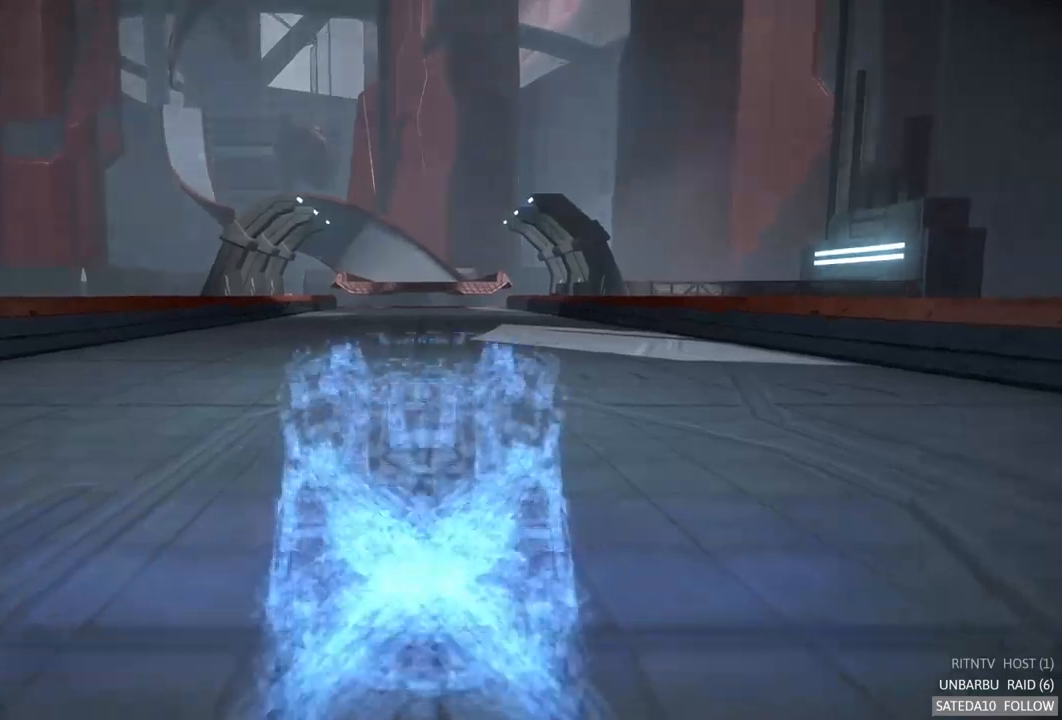
{"buttons": ["A", "R2"], "left_stick": "center", "right_stick": "center", "events": []}
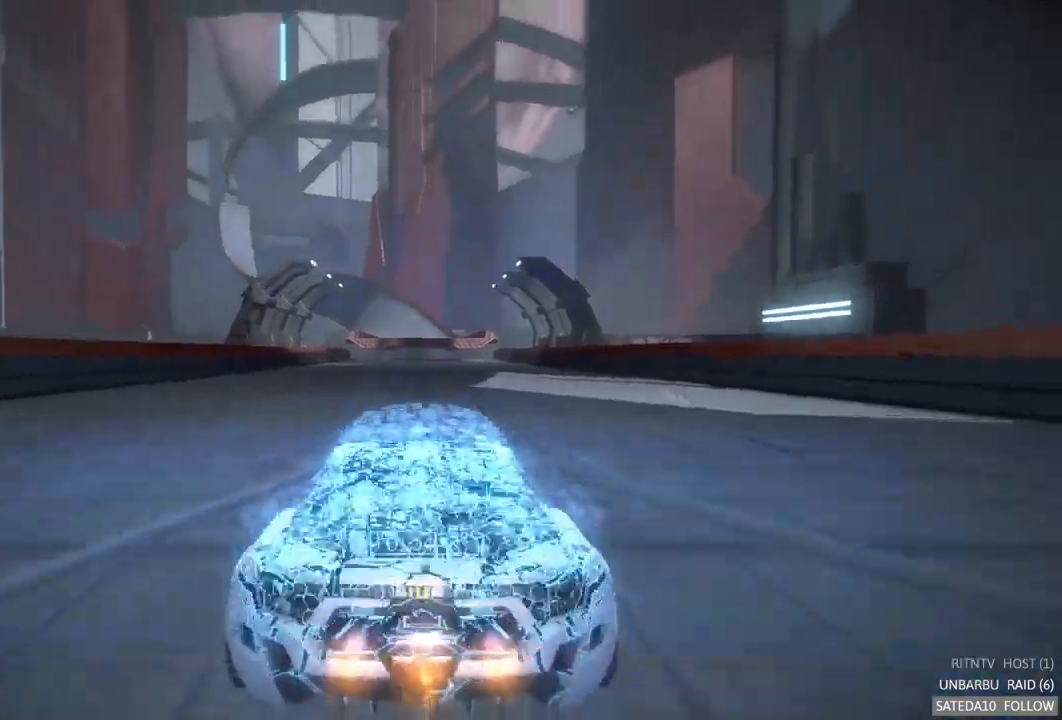
{"buttons": ["A", "R2"], "left_stick": "center", "right_stick": "center", "events": []}
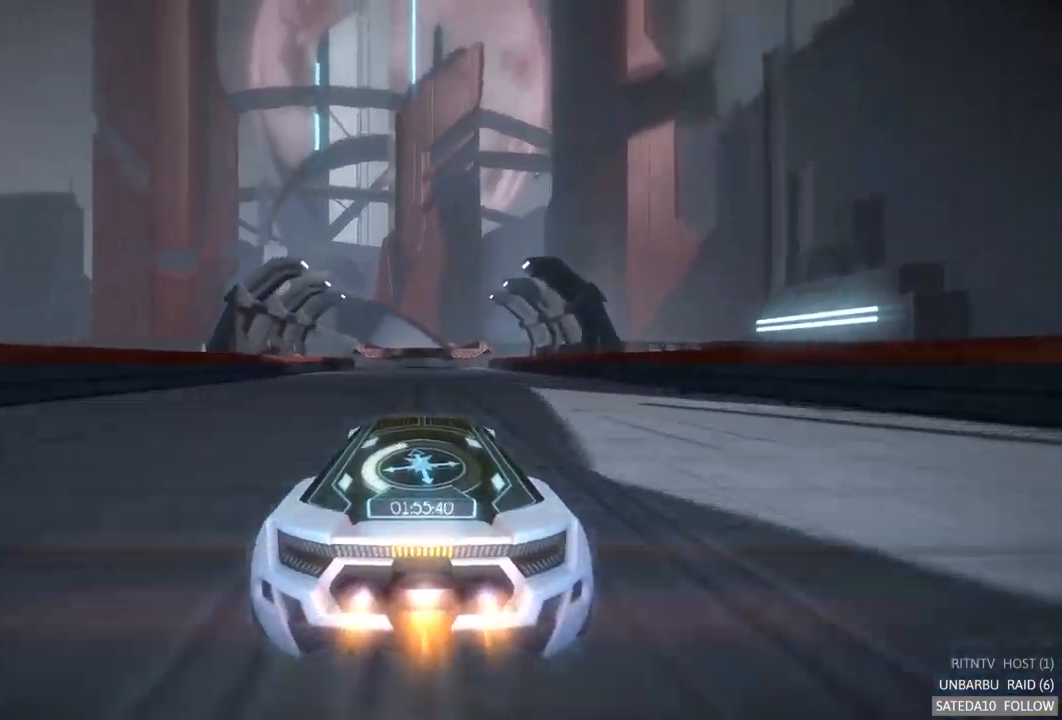
{"buttons": ["A", "R2"], "left_stick": "center", "right_stick": "center", "events": []}
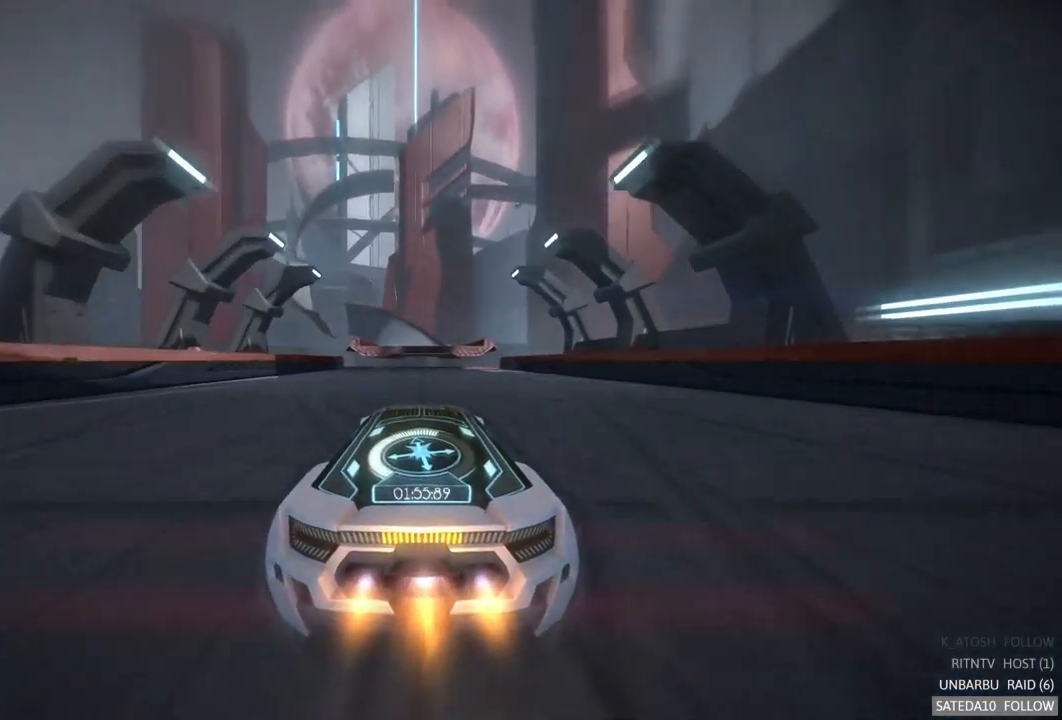
{"buttons": ["A", "R2"], "left_stick": "center", "right_stick": "center", "events": [[234, "left_stick", "down"], [284, "X", "down"], [417, "X", "up"], [450, "left_stick", "center"]]}
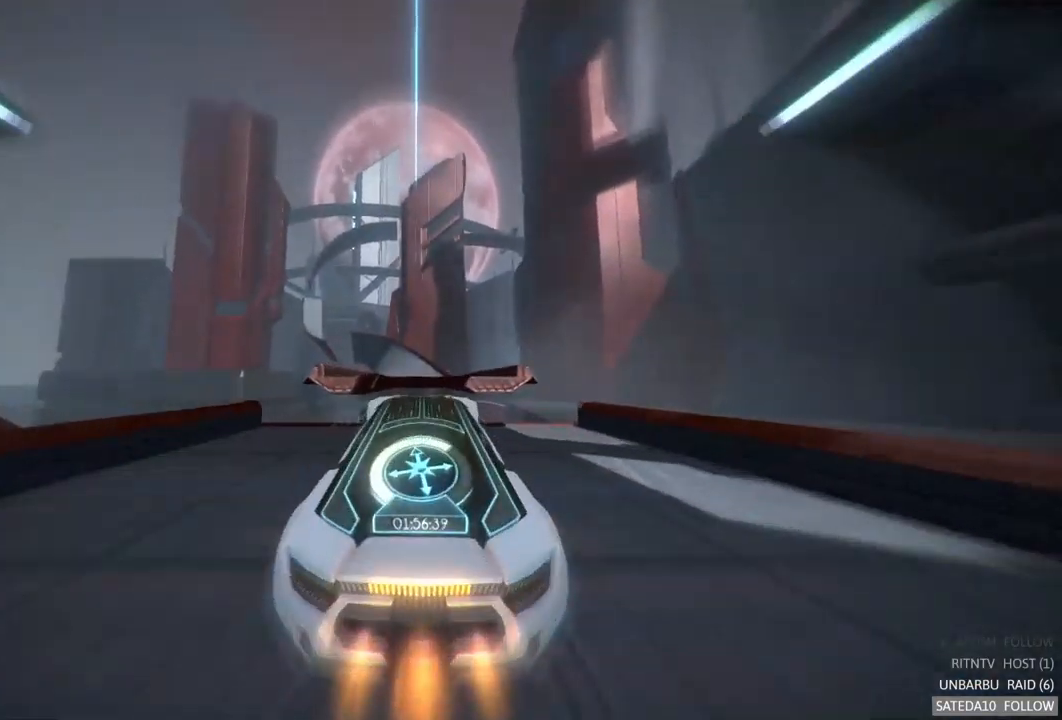
{"buttons": ["A", "R2"], "left_stick": "up", "right_stick": "center", "events": [[50, "X", "down"], [167, "X", "up"], [400, "left_stick", "up"]]}
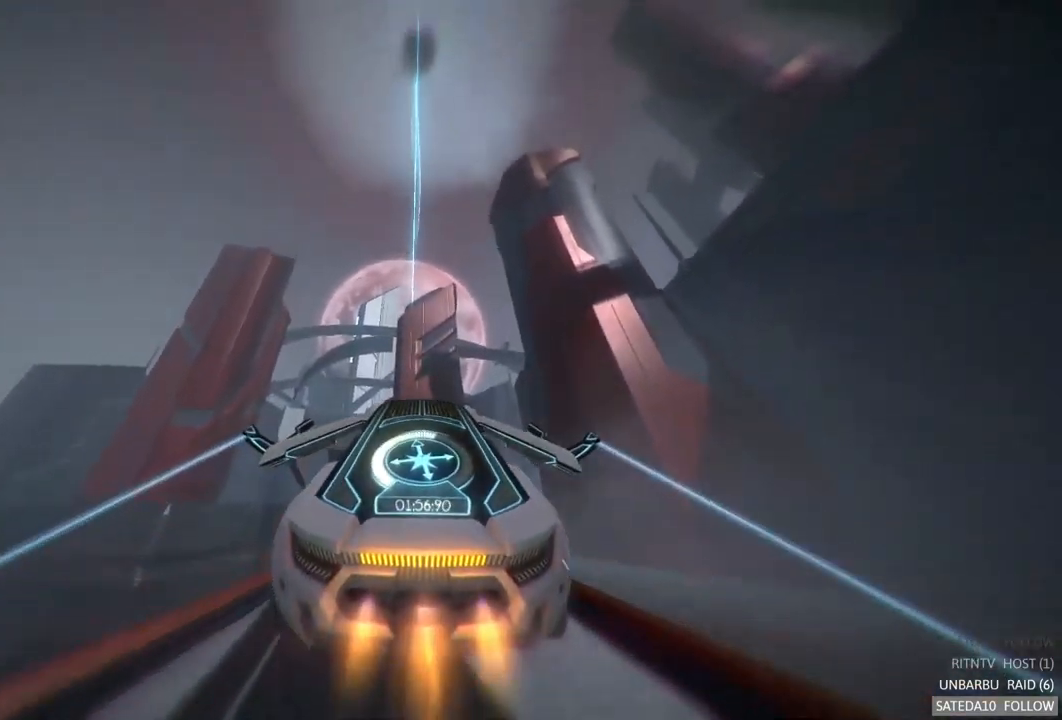
{"buttons": ["R2"], "left_stick": "up-left", "right_stick": "center", "events": [[100, "A", "up"], [134, "left_stick", "up-left"], [250, "left_stick", "center"], [500, "left_stick", "up-left"]]}